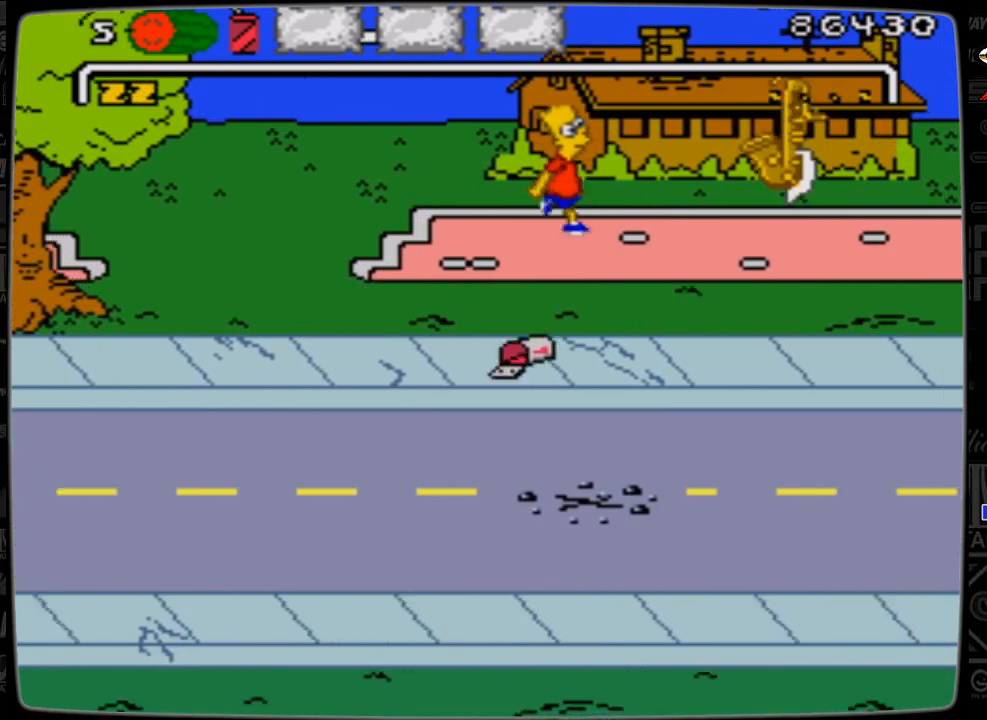
Gameplay with a controller; each line is a JSON object with the inputs held at the frame after it. "events" lists button and stick changes between this image and that frame as [ms after this image, input, new state], when the widget could be followed in between. Not read: L3 R3.
{"buttons": ["DPAD_LEFT"], "events": [[200, "DPAD_RIGHT", "up"], [300, "DPAD_LEFT", "down"]]}
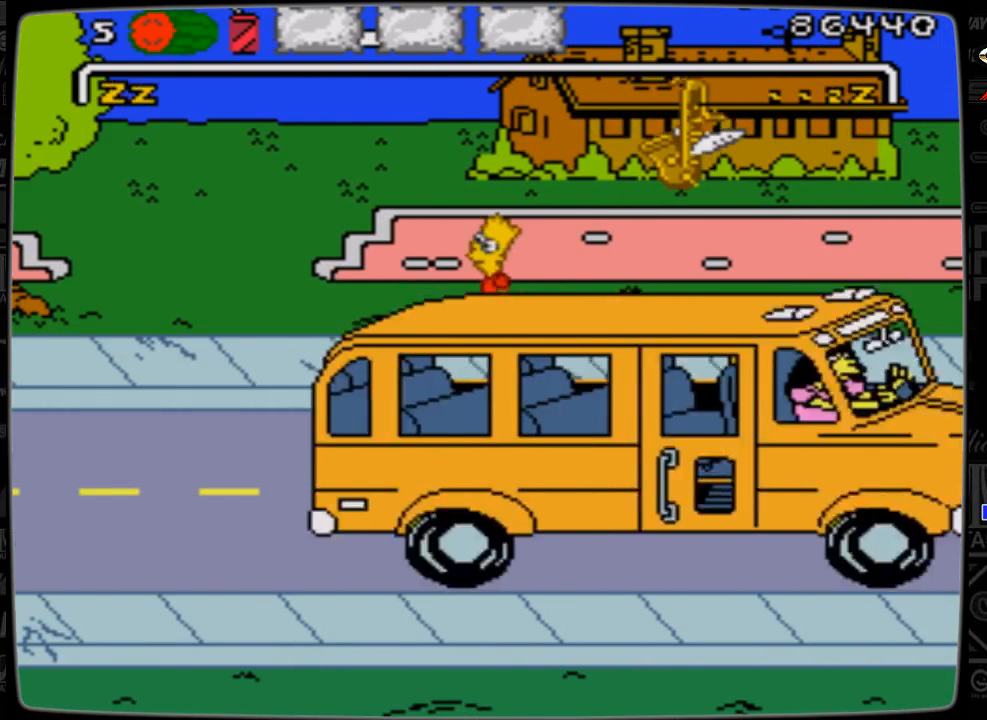
{"buttons": ["DPAD_RIGHT"], "events": [[33, "DPAD_LEFT", "up"], [133, "DPAD_RIGHT", "down"]]}
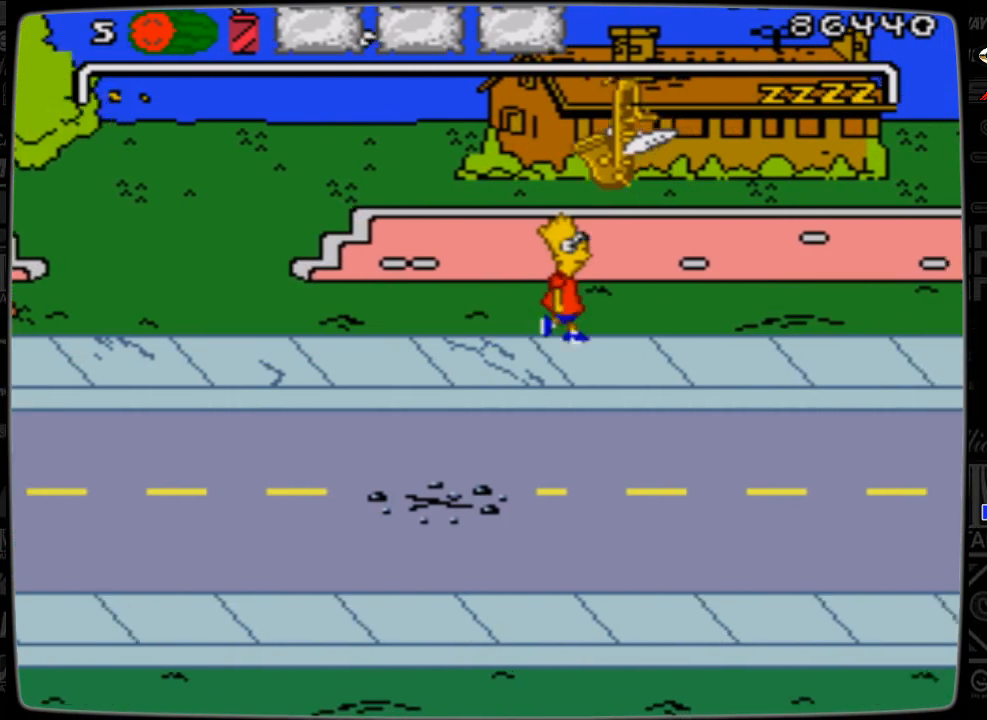
{"buttons": ["DPAD_RIGHT"], "events": []}
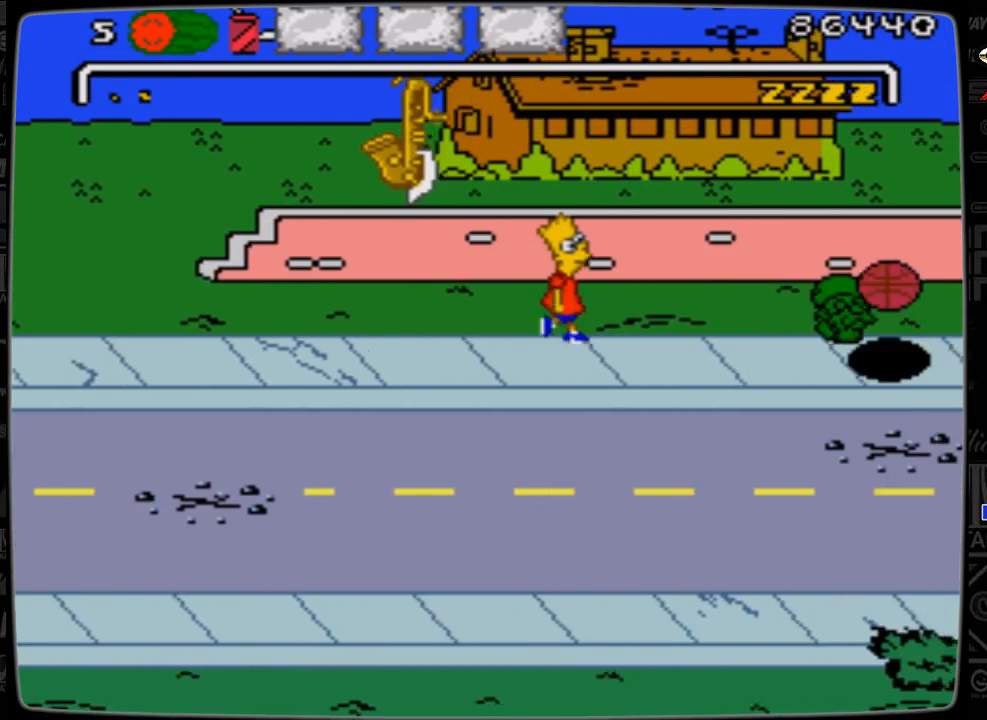
{"buttons": ["A", "DPAD_RIGHT"], "events": [[333, "A", "down"]]}
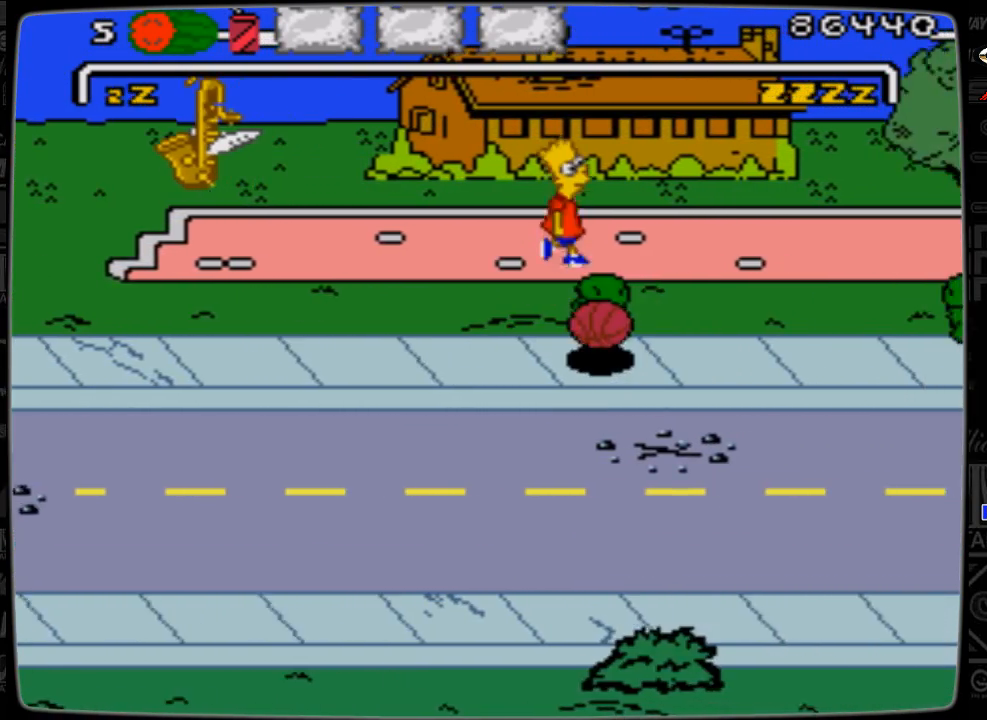
{"buttons": ["DPAD_LEFT"], "events": [[300, "A", "up"], [333, "DPAD_RIGHT", "up"], [500, "DPAD_LEFT", "down"]]}
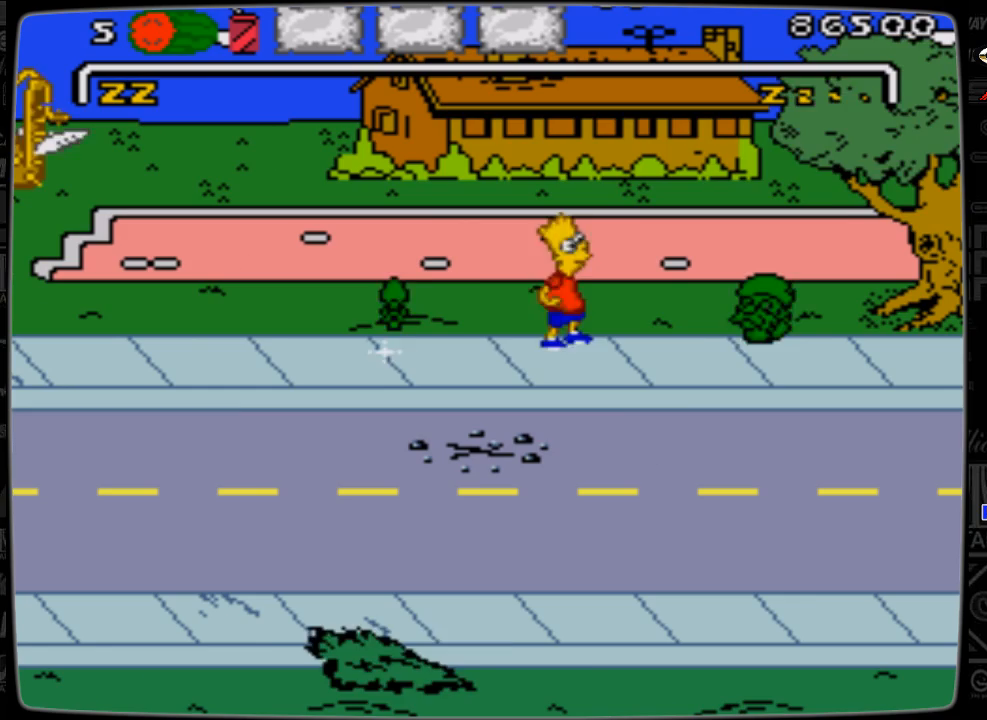
{"buttons": ["DPAD_LEFT"], "events": [[33, "DPAD_DOWN", "down"], [300, "DPAD_DOWN", "up"], [300, "DPAD_LEFT", "up"], [433, "DPAD_LEFT", "down"]]}
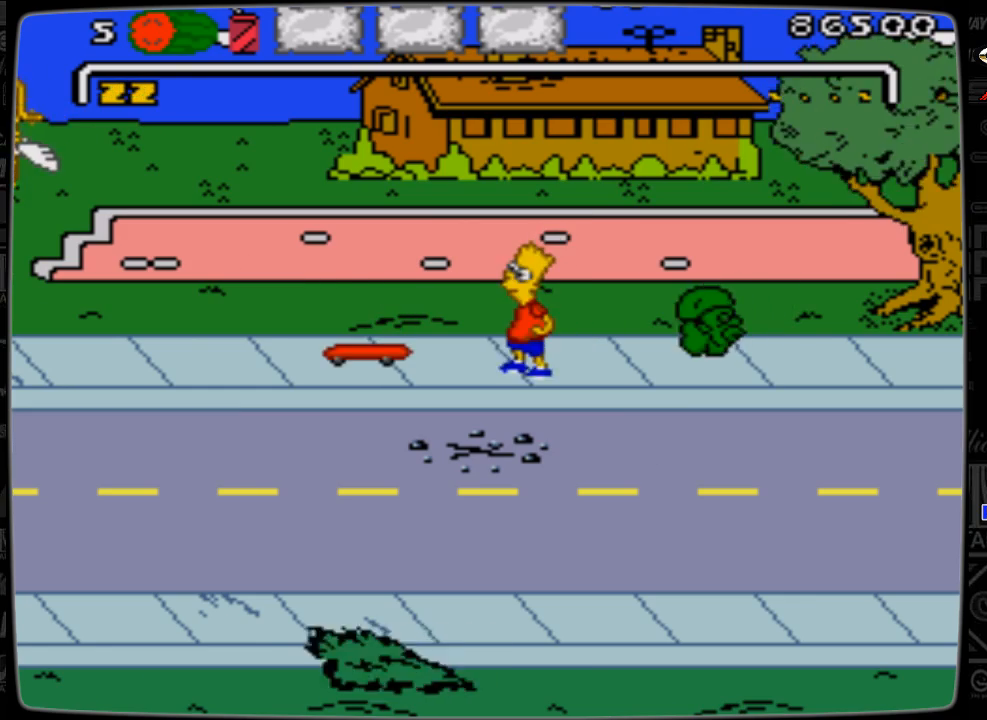
{"buttons": ["DPAD_LEFT"], "events": [[100, "DPAD_UP", "down"], [233, "DPAD_UP", "up"]]}
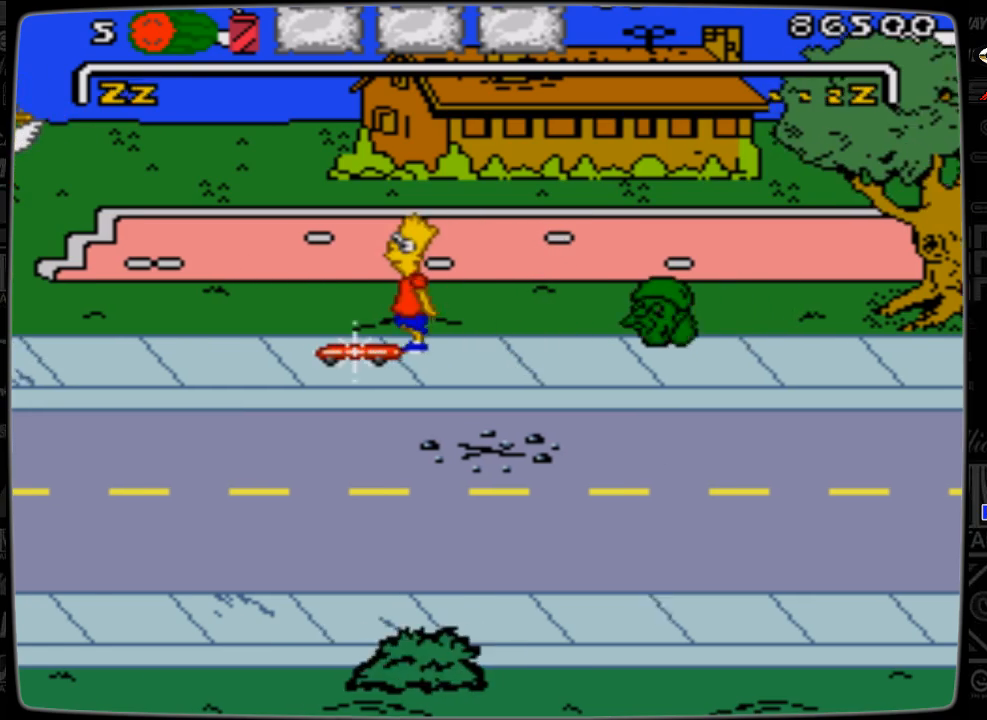
{"buttons": ["DPAD_DOWN", "DPAD_LEFT"], "events": [[133, "DPAD_DOWN", "down"], [400, "DPAD_LEFT", "up"], [433, "DPAD_LEFT", "down"]]}
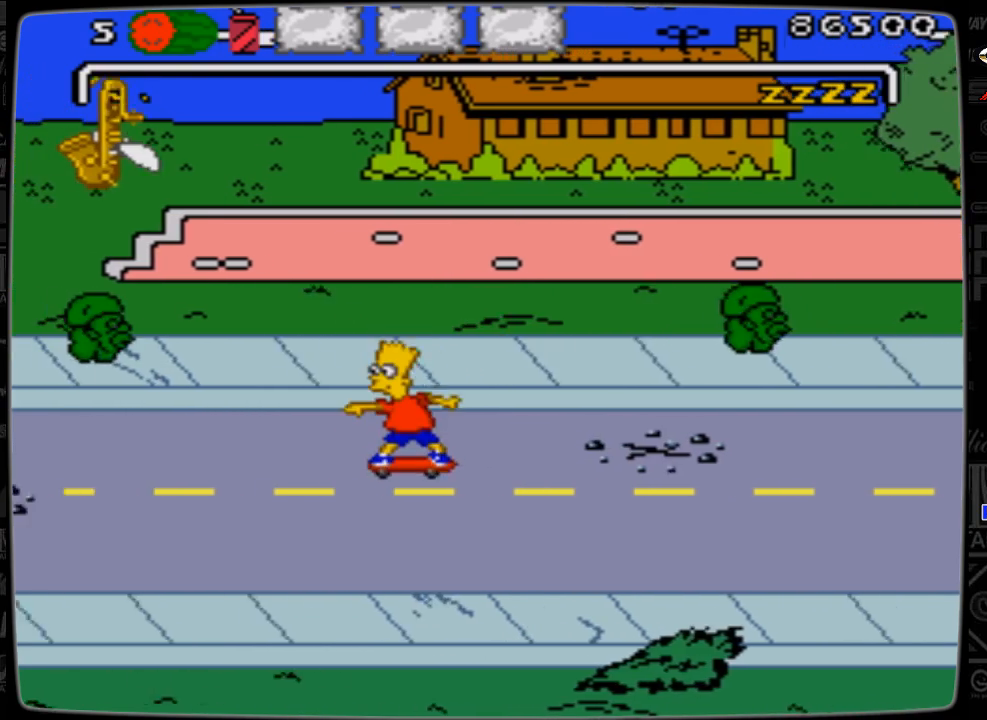
{"buttons": ["A"], "events": [[33, "DPAD_DOWN", "up"], [33, "DPAD_LEFT", "up"], [433, "A", "down"]]}
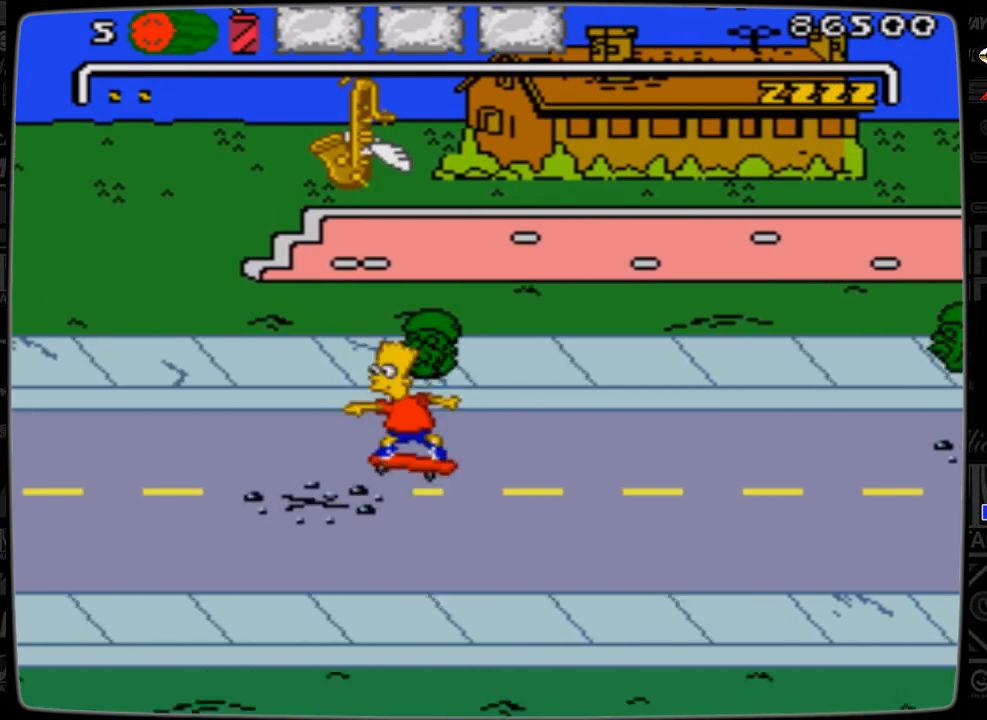
{"buttons": [], "events": [[200, "A", "up"]]}
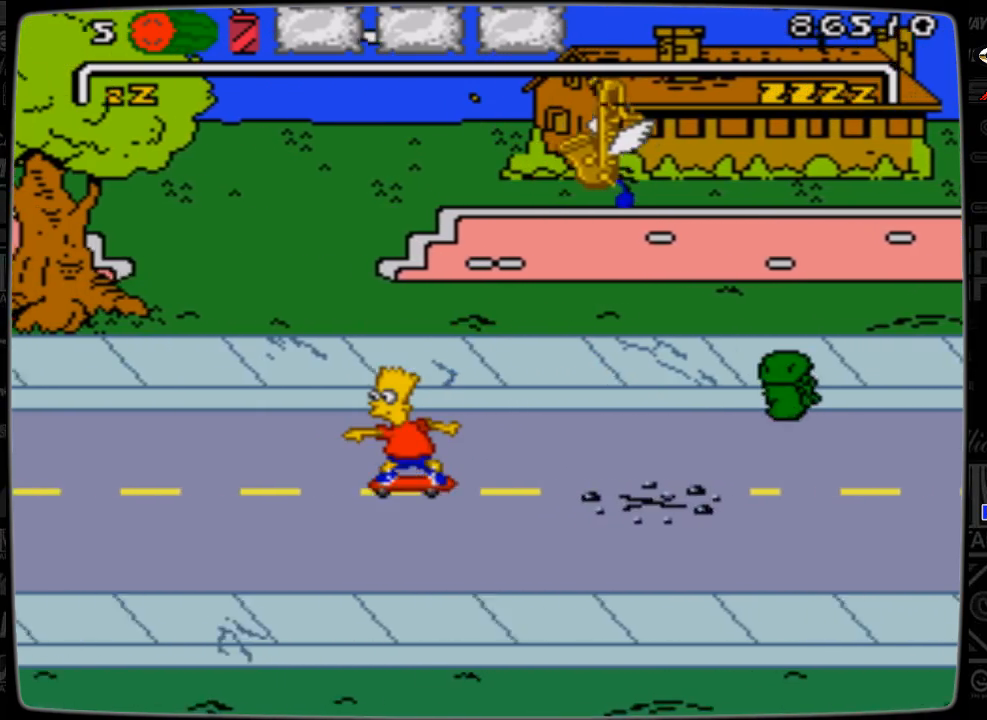
{"buttons": [], "events": []}
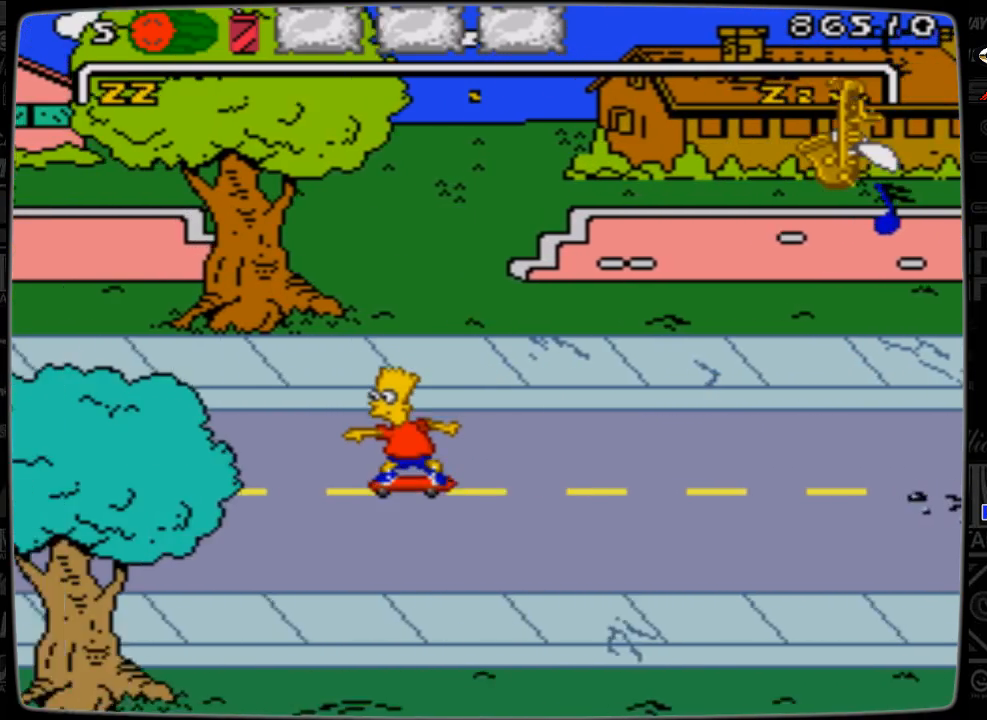
{"buttons": ["A"], "events": [[233, "A", "down"]]}
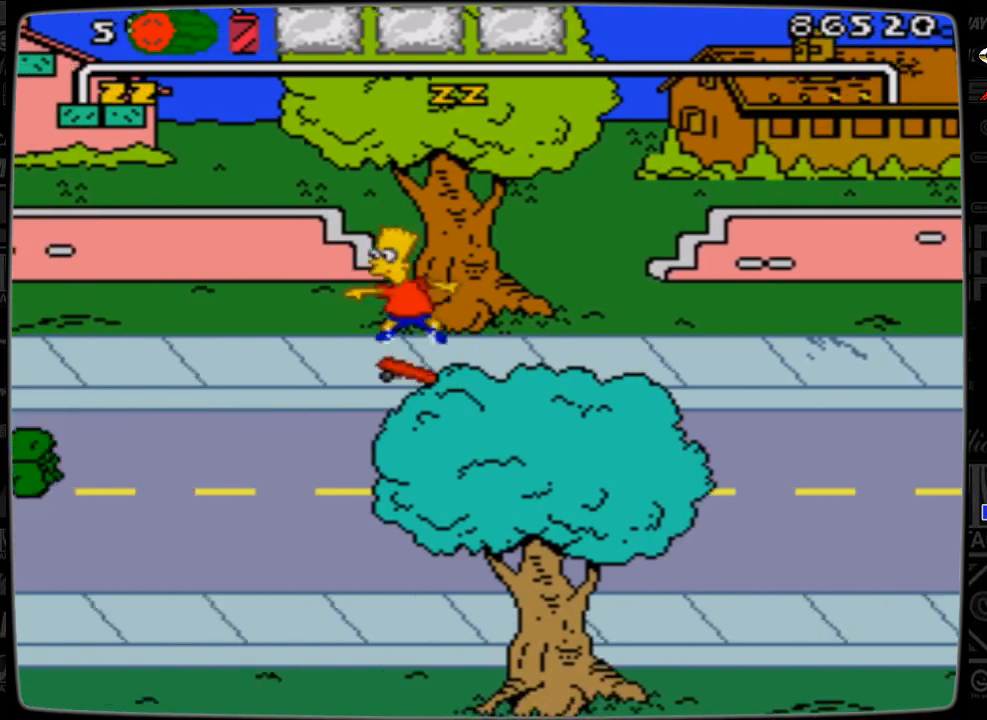
{"buttons": ["A"], "events": [[200, "A", "up"], [300, "A", "down"]]}
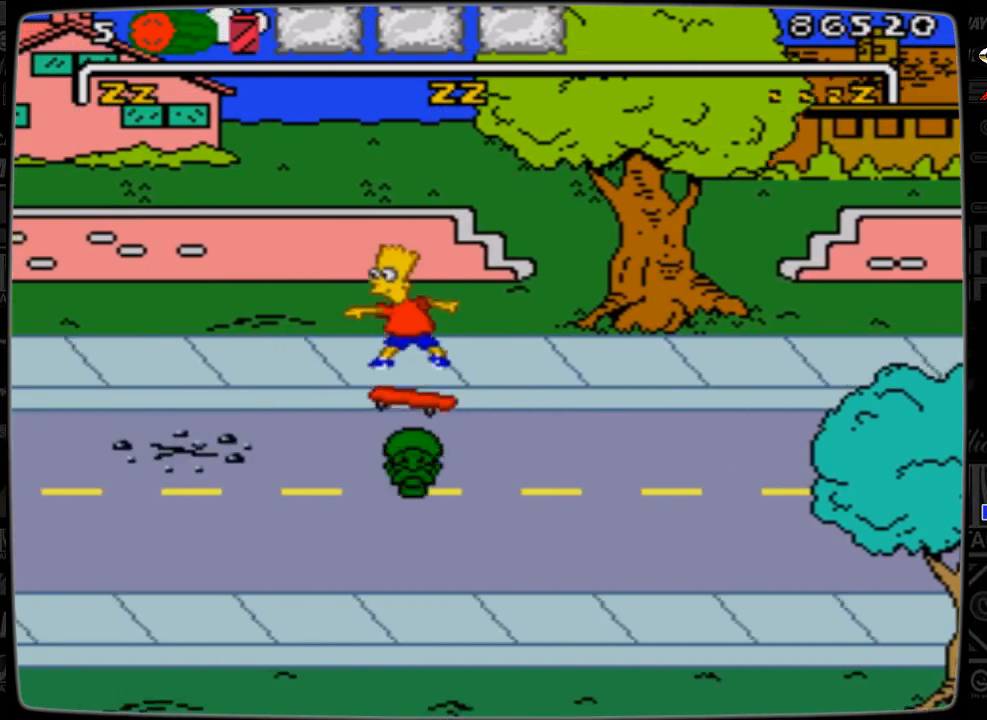
{"buttons": ["A"], "events": [[200, "A", "up"], [300, "A", "down"]]}
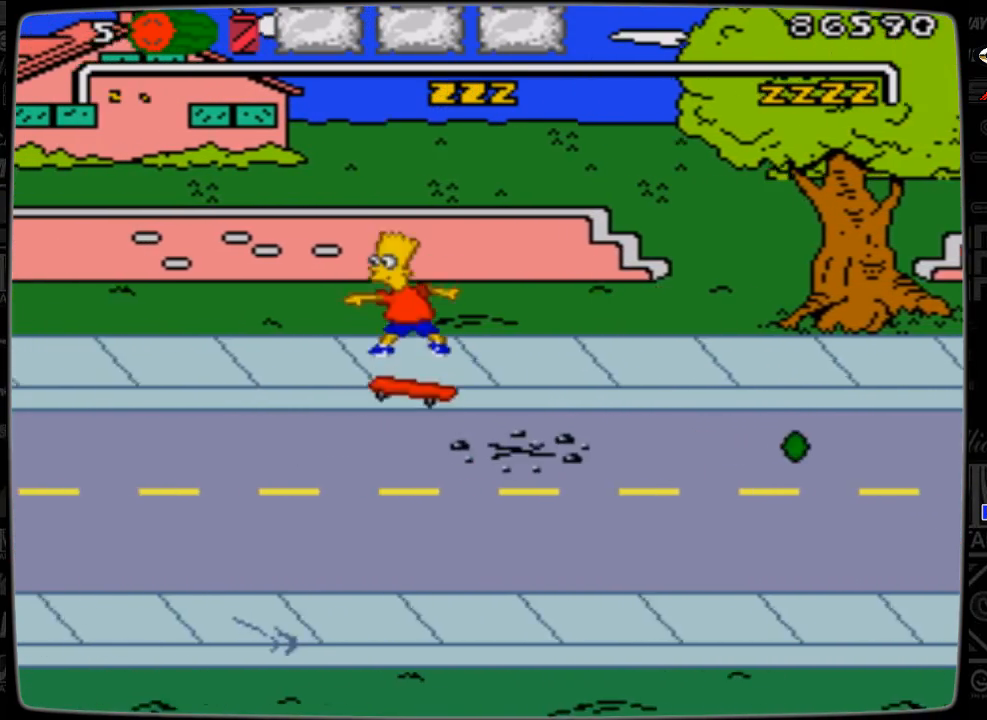
{"buttons": [], "events": [[100, "A", "up"]]}
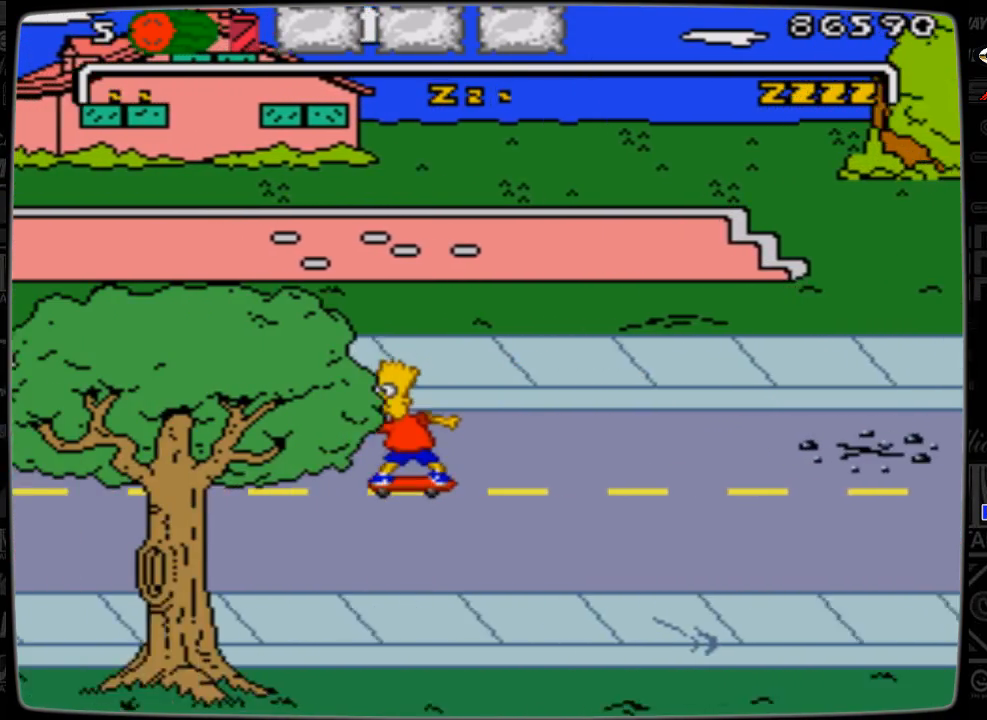
{"buttons": ["A"], "events": [[300, "A", "down"]]}
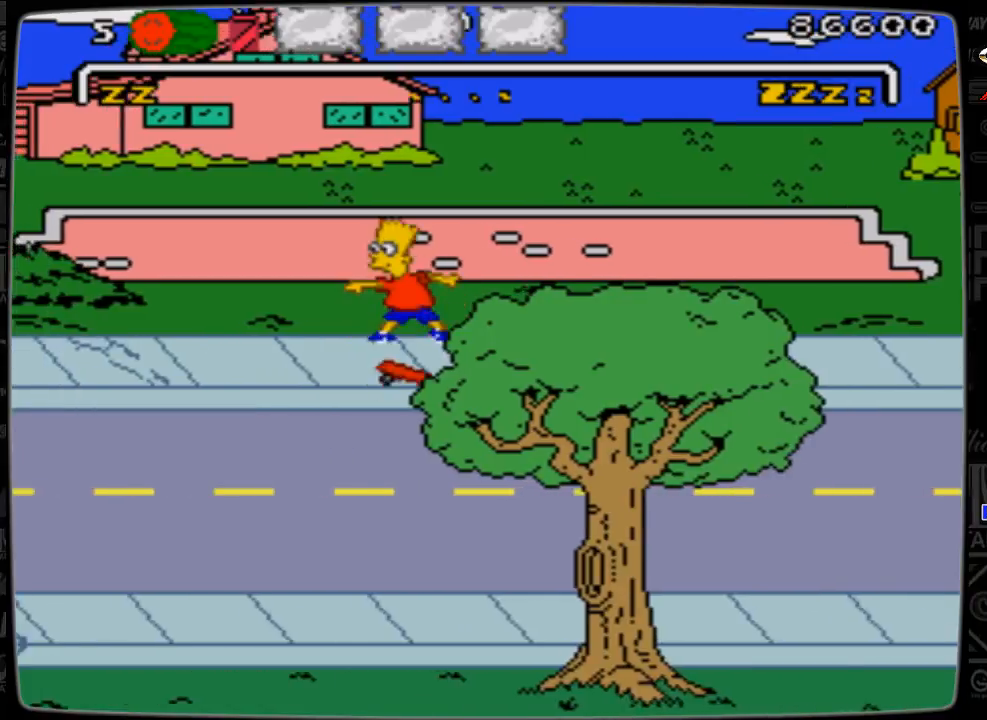
{"buttons": [], "events": [[67, "A", "up"]]}
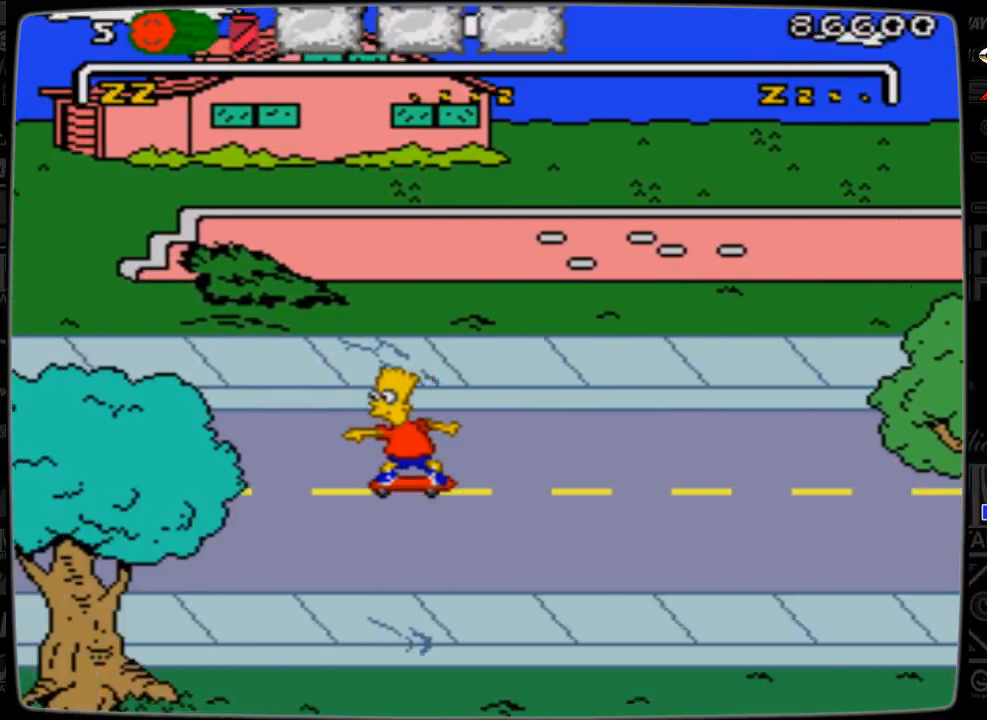
{"buttons": ["A"], "events": [[367, "A", "down"]]}
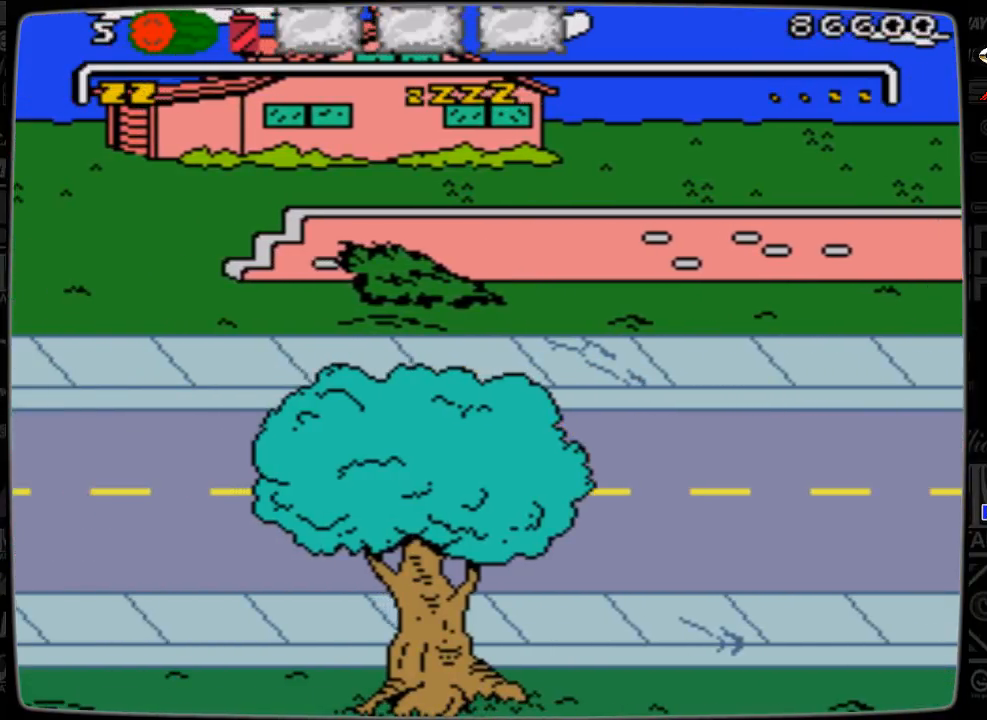
{"buttons": [], "events": [[67, "A", "up"]]}
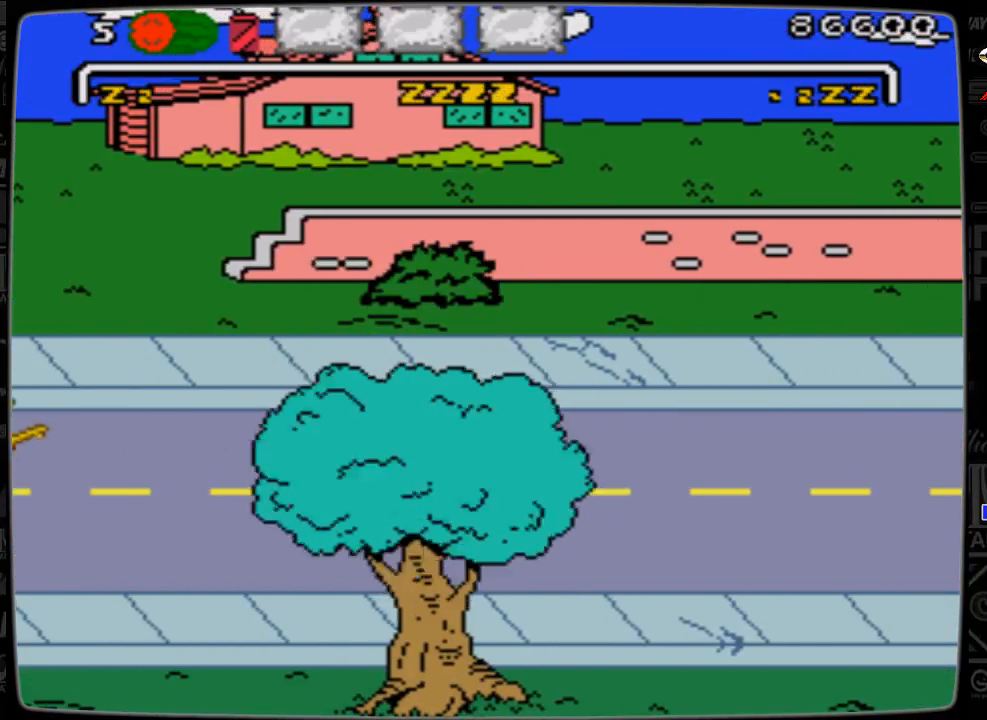
{"buttons": [], "events": []}
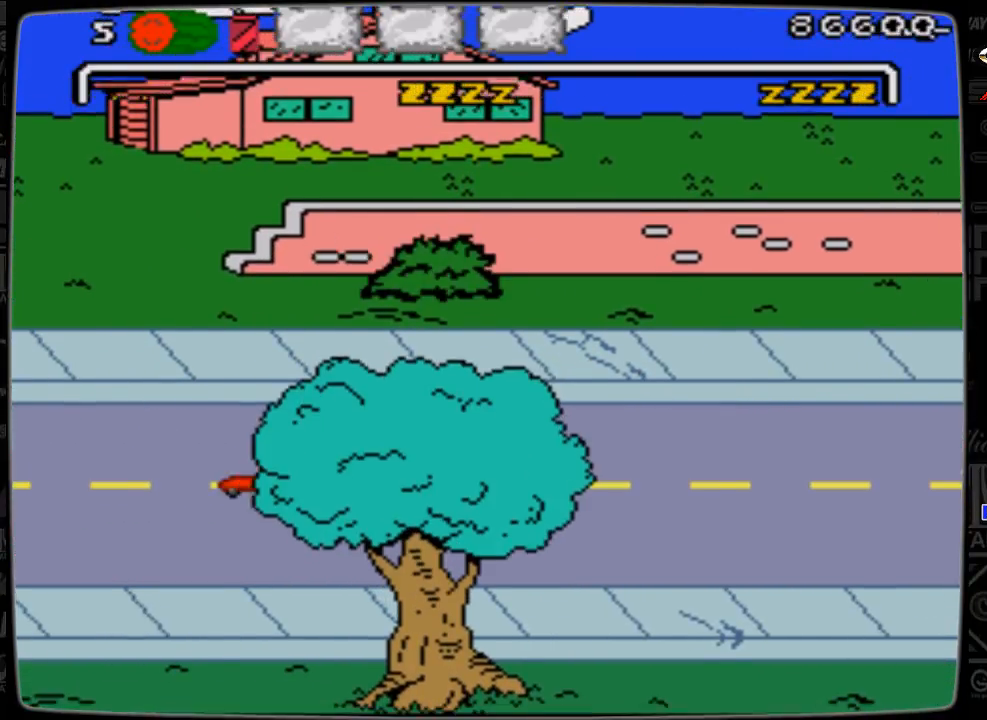
{"buttons": ["DPAD_RIGHT"], "events": [[200, "DPAD_RIGHT", "down"]]}
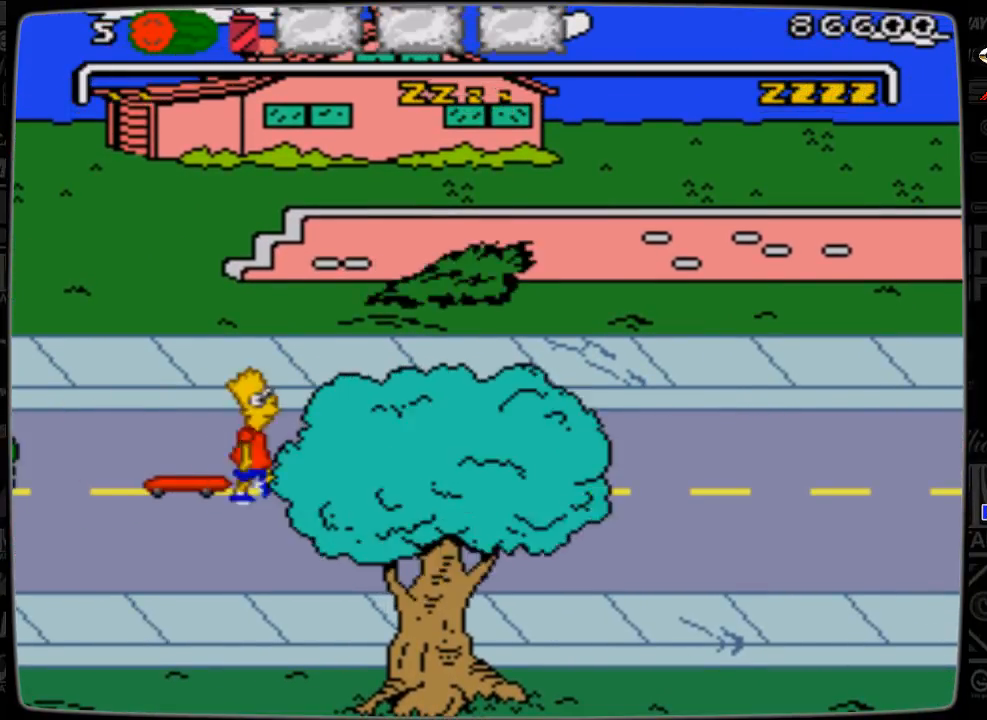
{"buttons": ["DPAD_RIGHT"], "events": []}
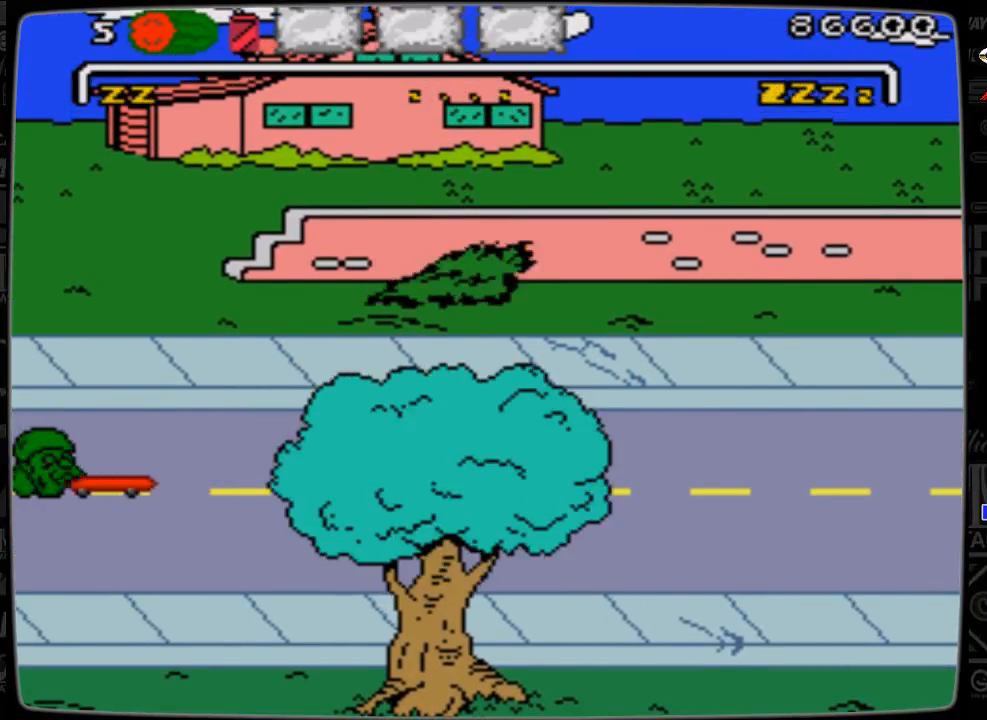
{"buttons": ["DPAD_RIGHT"], "events": []}
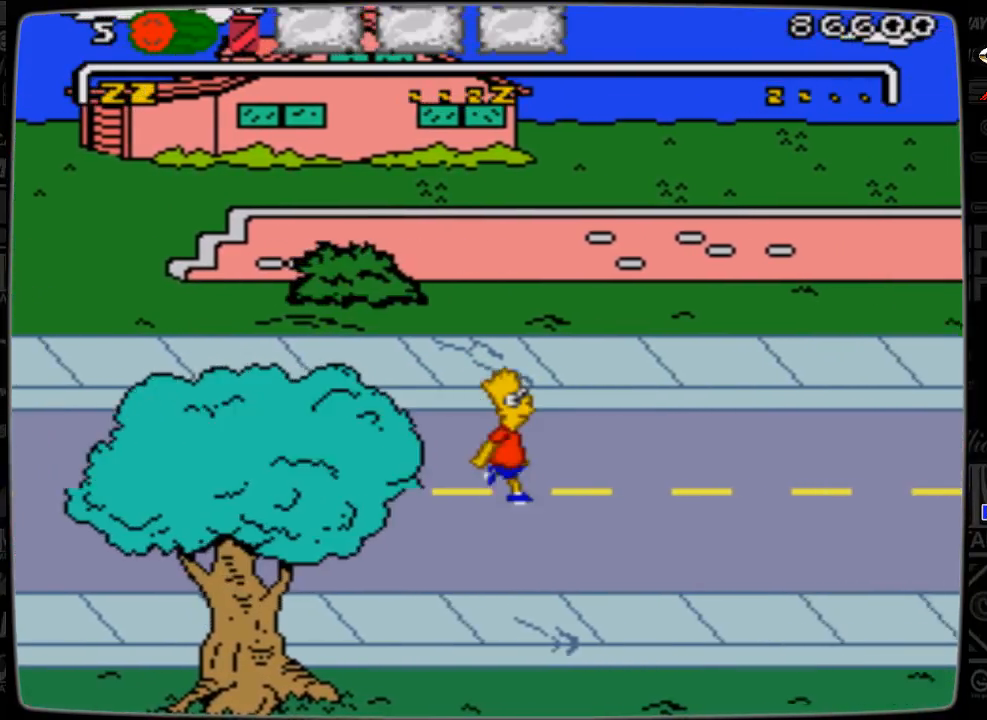
{"buttons": ["DPAD_DOWN", "DPAD_RIGHT"], "events": [[300, "DPAD_DOWN", "down"]]}
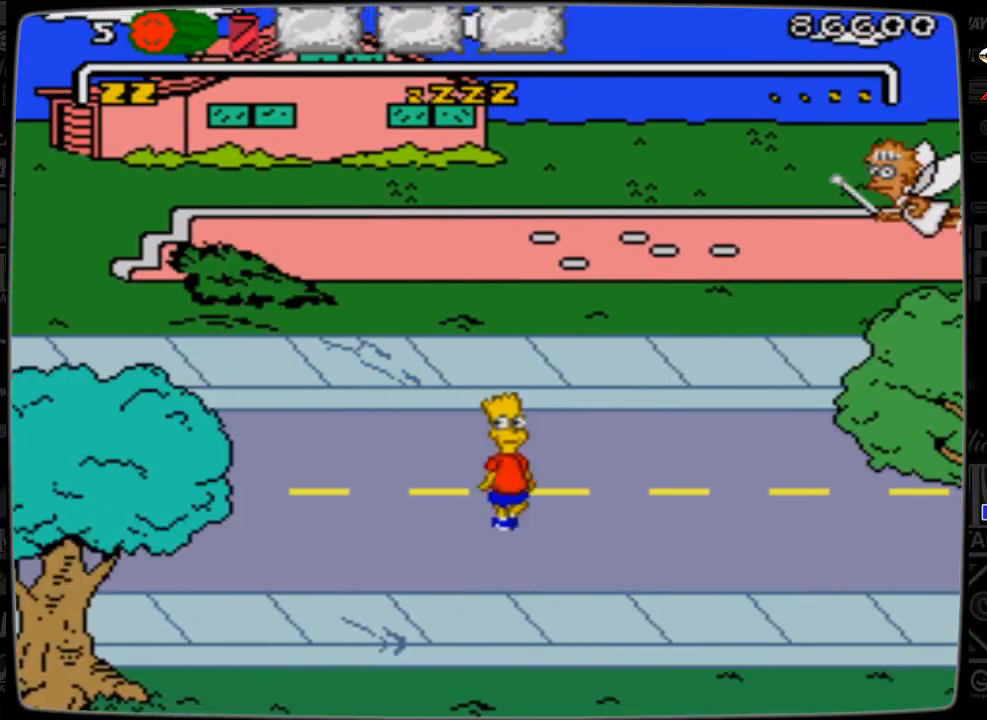
{"buttons": ["DPAD_DOWN", "DPAD_RIGHT"], "events": []}
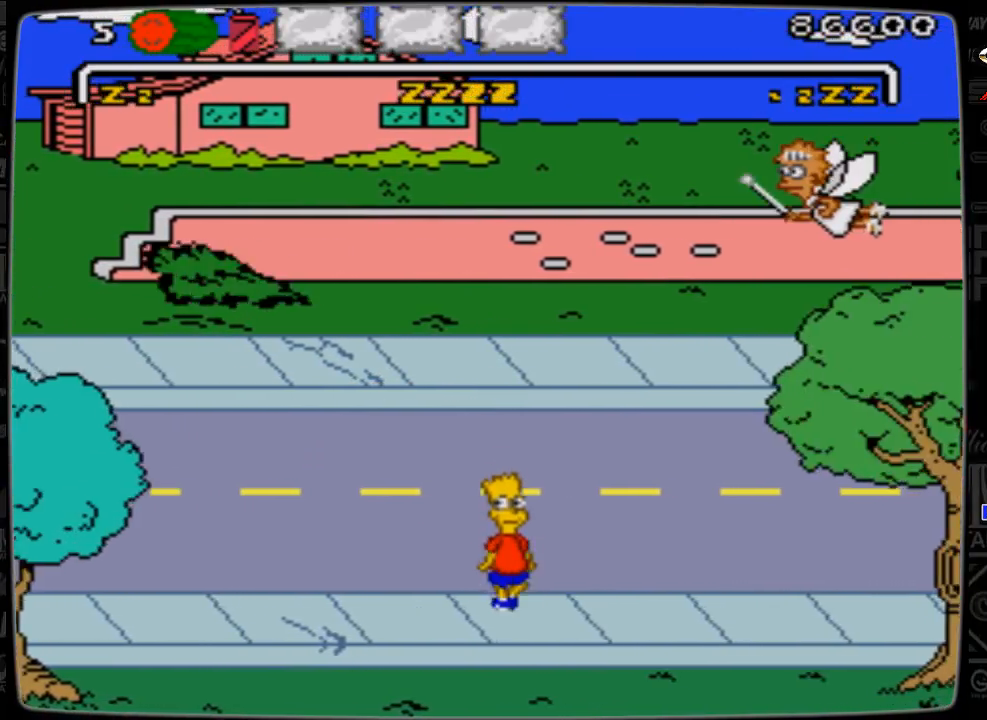
{"buttons": ["DPAD_RIGHT"], "events": [[67, "DPAD_DOWN", "up"]]}
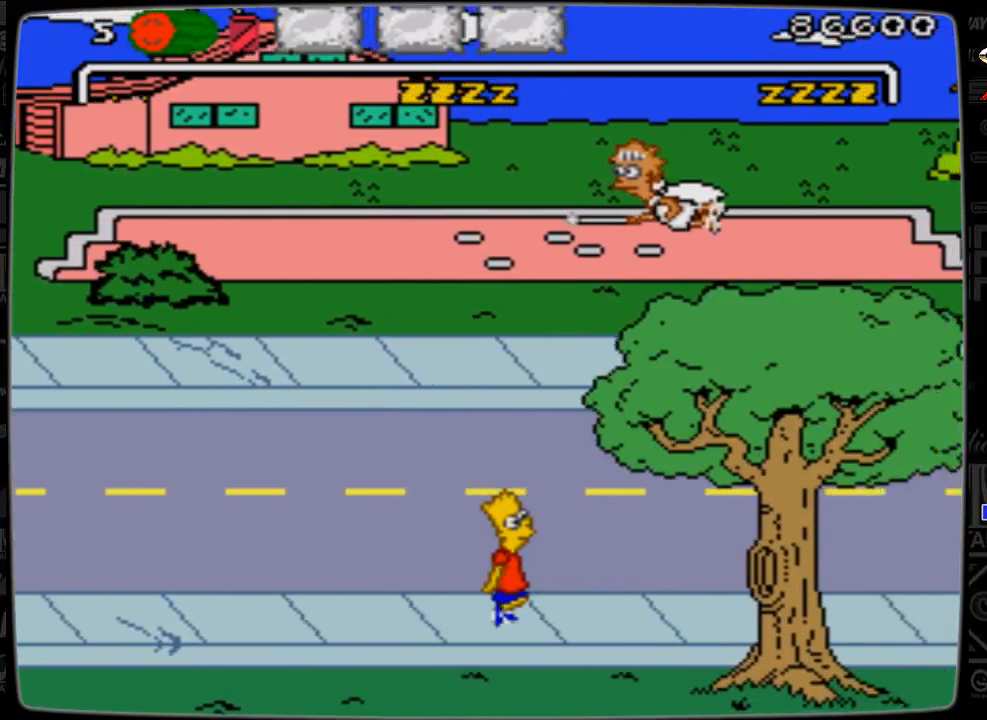
{"buttons": ["DPAD_RIGHT"], "events": []}
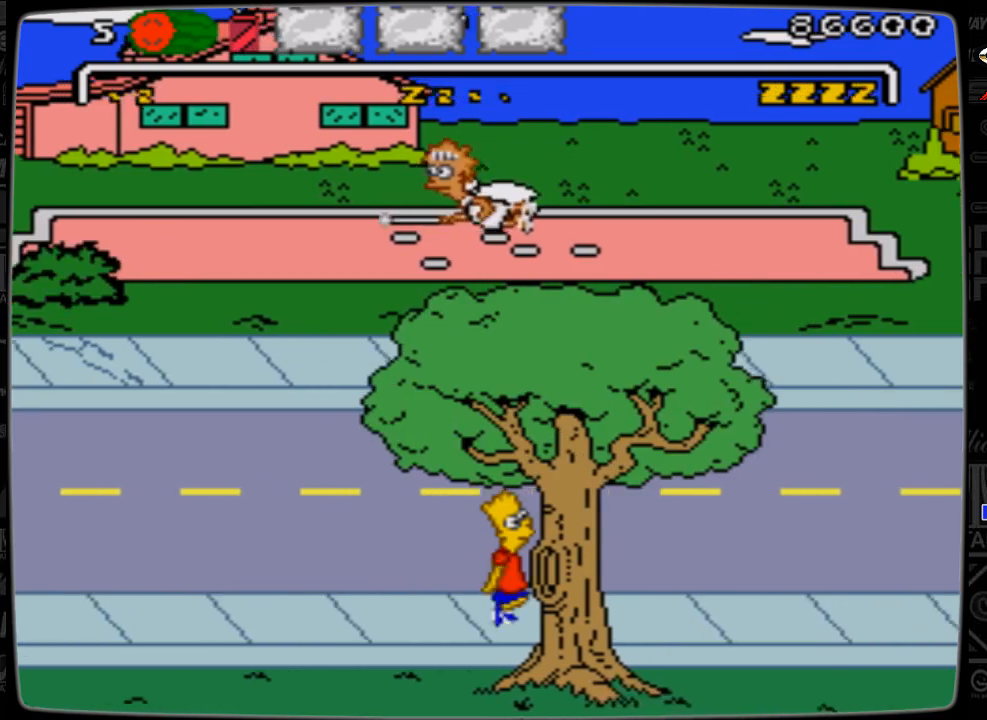
{"buttons": ["DPAD_RIGHT"], "events": []}
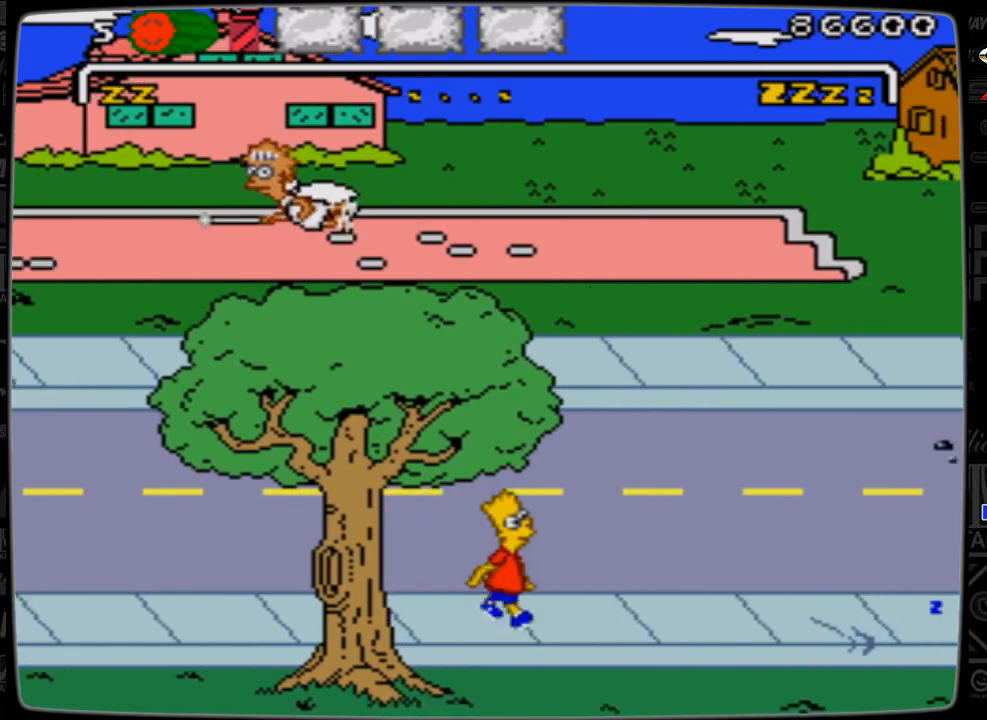
{"buttons": ["DPAD_RIGHT"], "events": []}